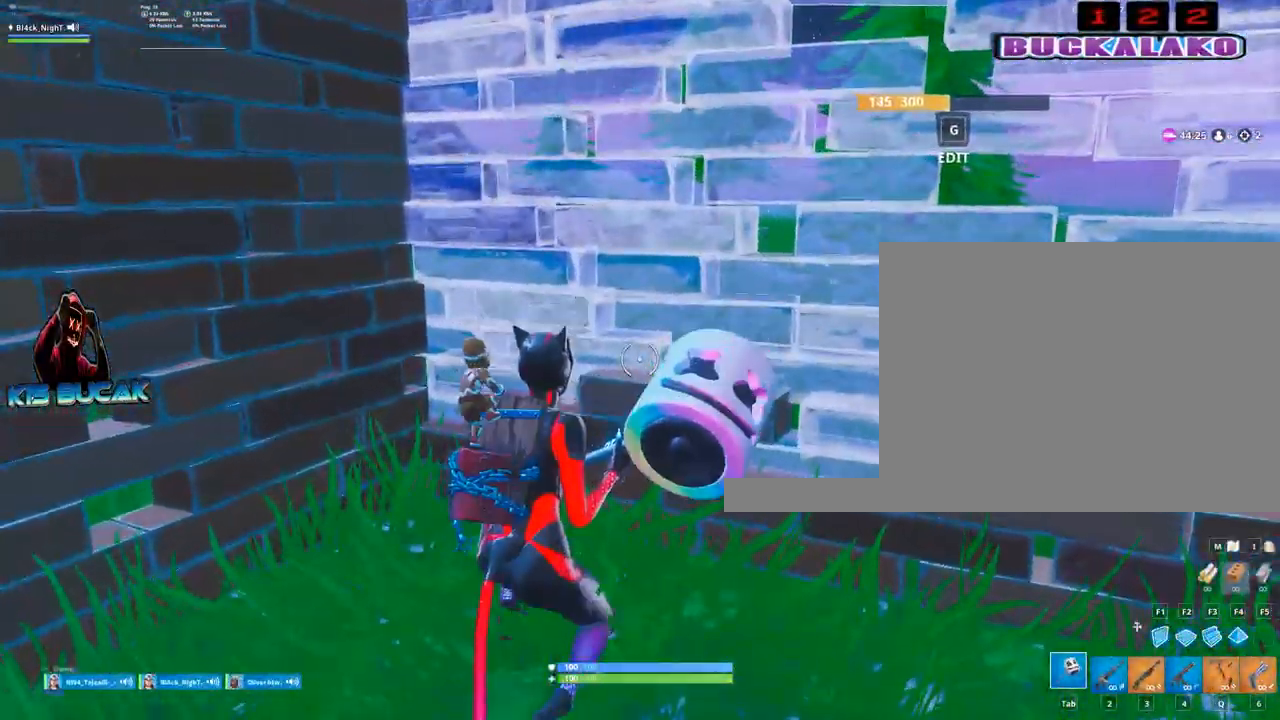
Gameplay with keyboard and mouse; each line is a JSON object with the keys and mouse buttons held at the frame after it. "events" lists presses ("down") and releases ("up") of "1", "2", "3", "4", "5", "a", "alt", "c", "caps_lock", "ctrl", "d", "e", "f", "g", "q", "r", "s", "shift", "space", "t", "tab", "v", "w", "x", "z", "mouse_left", "mouse_wheel" and "mouse_right" between this image and that frame as [ms after this image, input, new state], when the widget could be followed in between. "mouse_left", "mouse_wheel", "mouse_right" = the "left", "wheel", "right" buttons of the "mouse" list. No other keys are recorded. "wheel" means that the mouse wheel is clicked or scrolled. "mouse_move" is the direction in which the mouse moves at that frame (one of eight, or "still"), when it could be read.
{"keys": ["s"], "mouse": [], "mouse_move": "still", "events": [[100, "s", "down"]]}
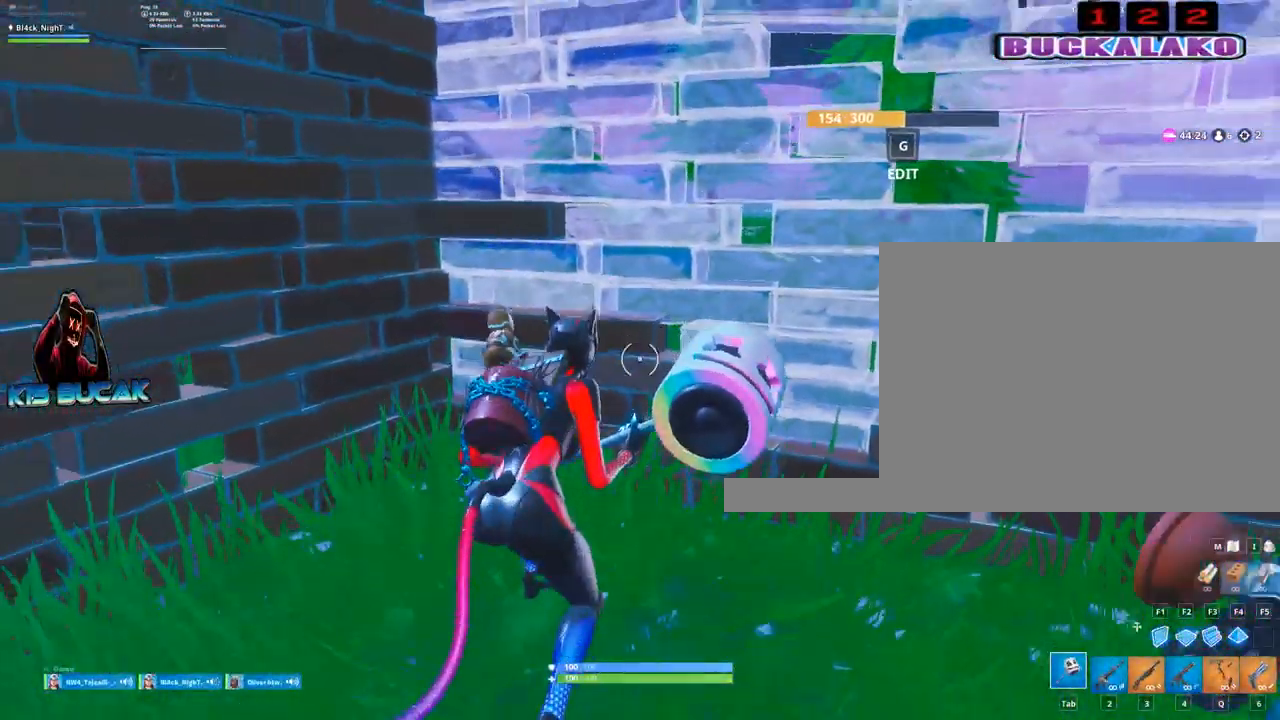
{"keys": ["s"], "mouse": [], "mouse_move": "still", "events": []}
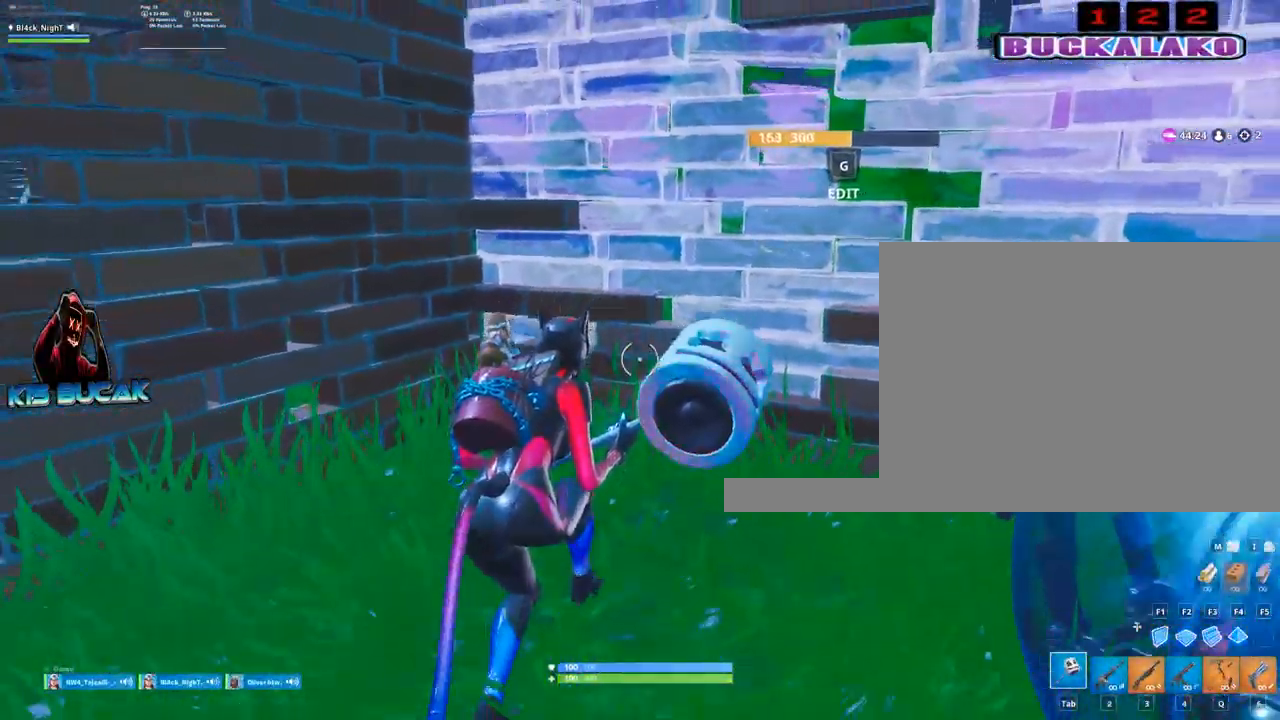
{"keys": ["w"], "mouse": [], "mouse_move": "right", "events": [[84, "s", "up"], [134, "a", "down"], [317, "w", "down"], [367, "a", "up"]]}
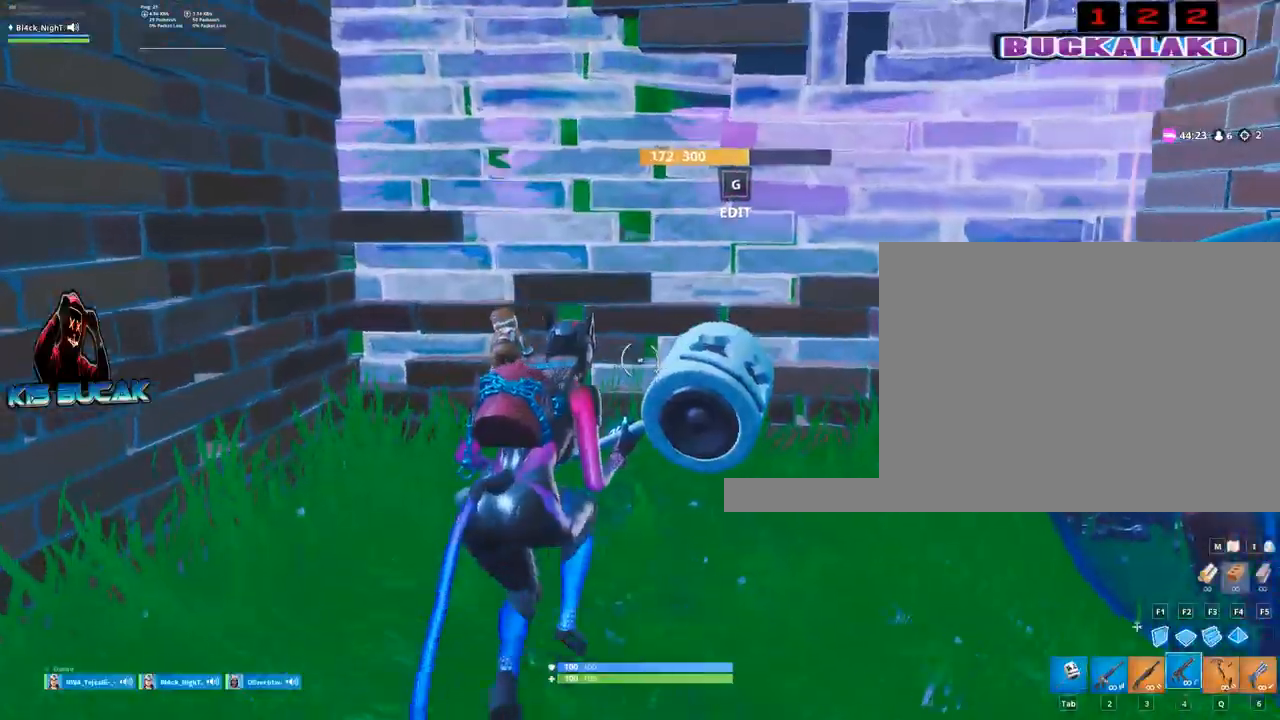
{"keys": ["d"], "mouse": [], "mouse_move": "left", "events": [[17, "4", "down"], [50, "tab", "down"], [100, "4", "up"], [100, "tab", "up"], [150, "w", "up"], [284, "d", "down"]]}
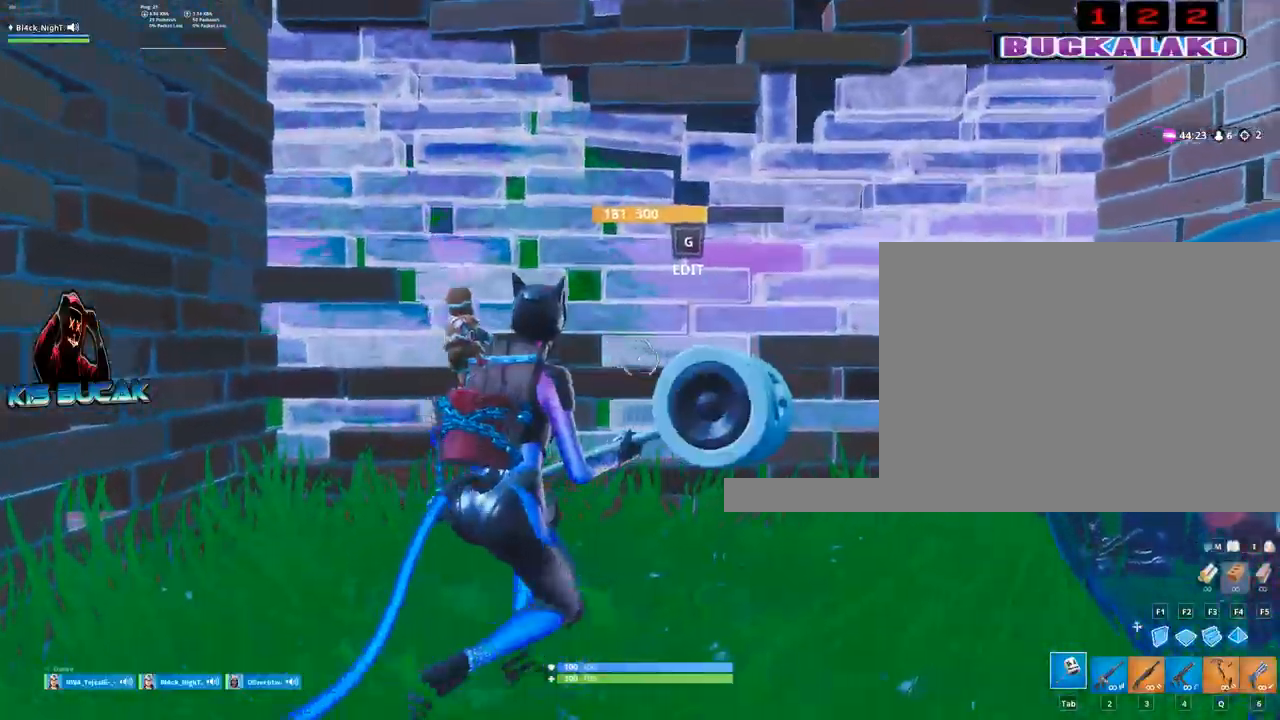
{"keys": ["w"], "mouse": ["left"], "mouse_move": "down-left", "events": [[67, "c", "down"], [67, "d", "up"], [117, "c", "up"], [350, "mouse_left", "down"], [500, "w", "down"]]}
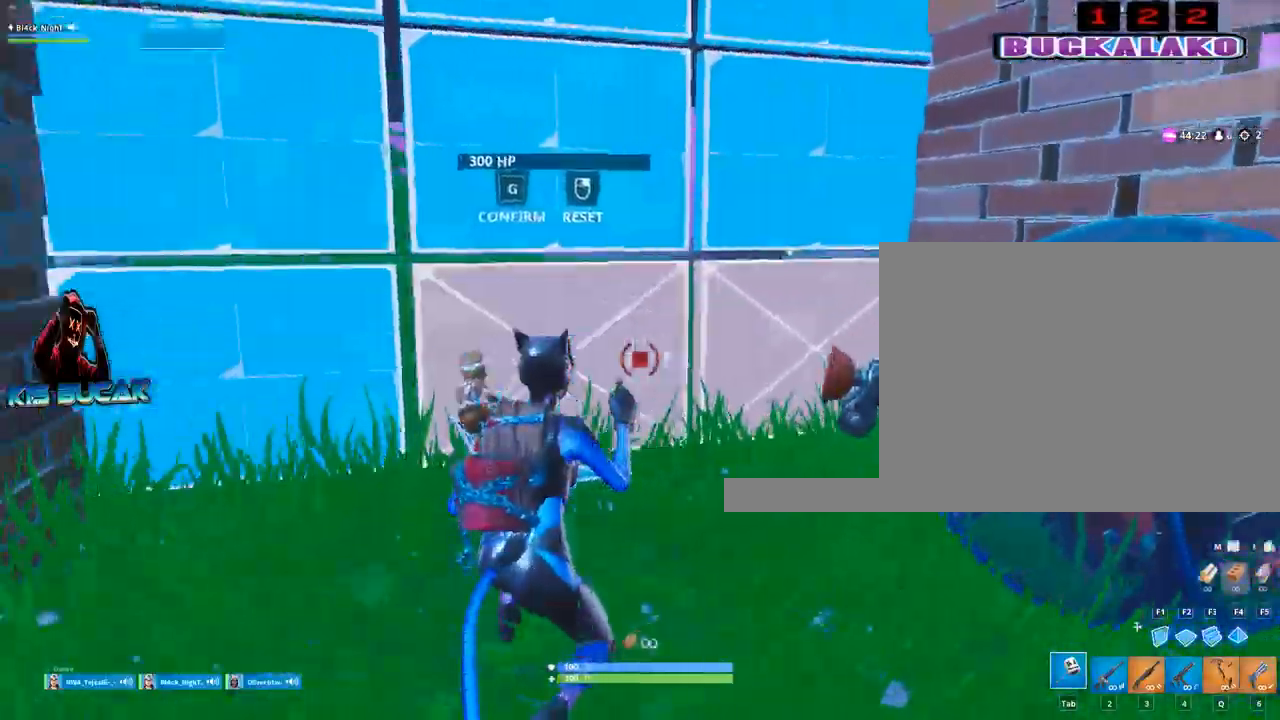
{"keys": ["c"], "mouse": [], "mouse_move": "up", "events": [[50, "c", "down"], [84, "mouse_left", "up"], [134, "c", "up"], [234, "w", "up"], [417, "c", "down"]]}
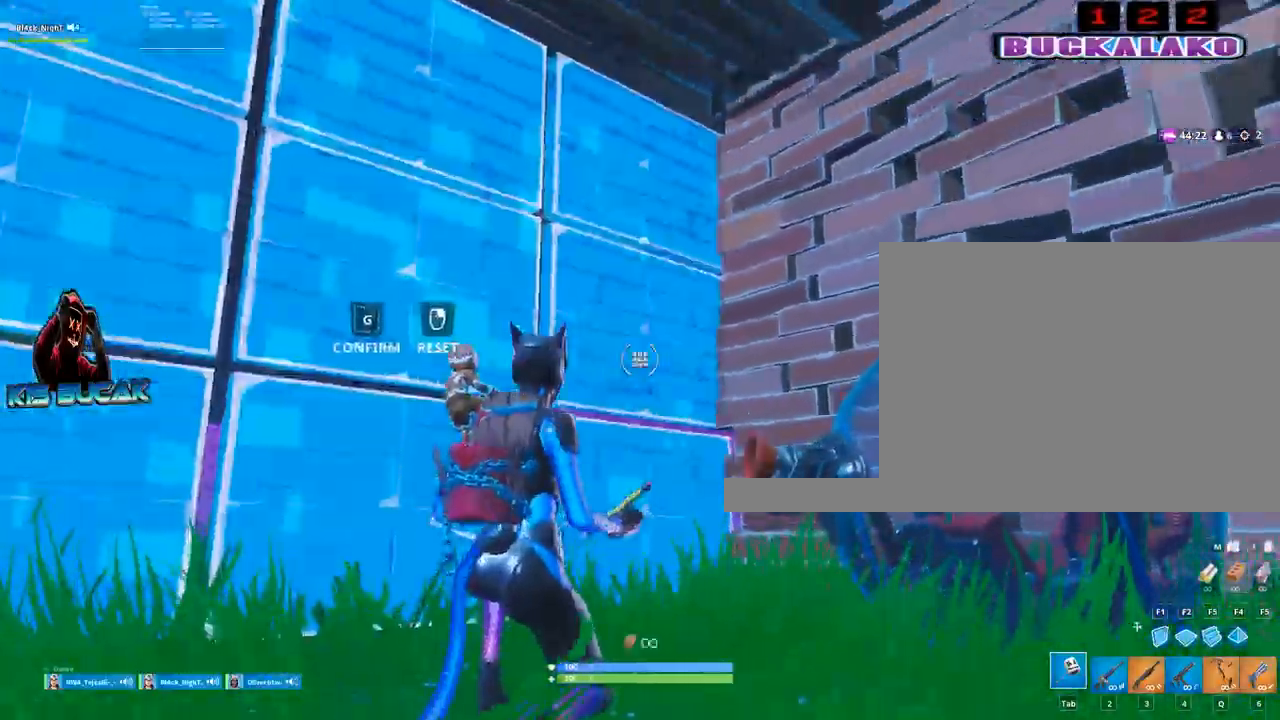
{"keys": ["w"], "mouse": [], "mouse_move": "left", "events": [[17, "c", "up"], [17, "mouse_left", "down"], [100, "w", "down"], [150, "c", "down"], [250, "c", "up"], [250, "mouse_left", "up"], [300, "4", "down"], [334, "tab", "down"], [384, "4", "up"], [434, "tab", "up"]]}
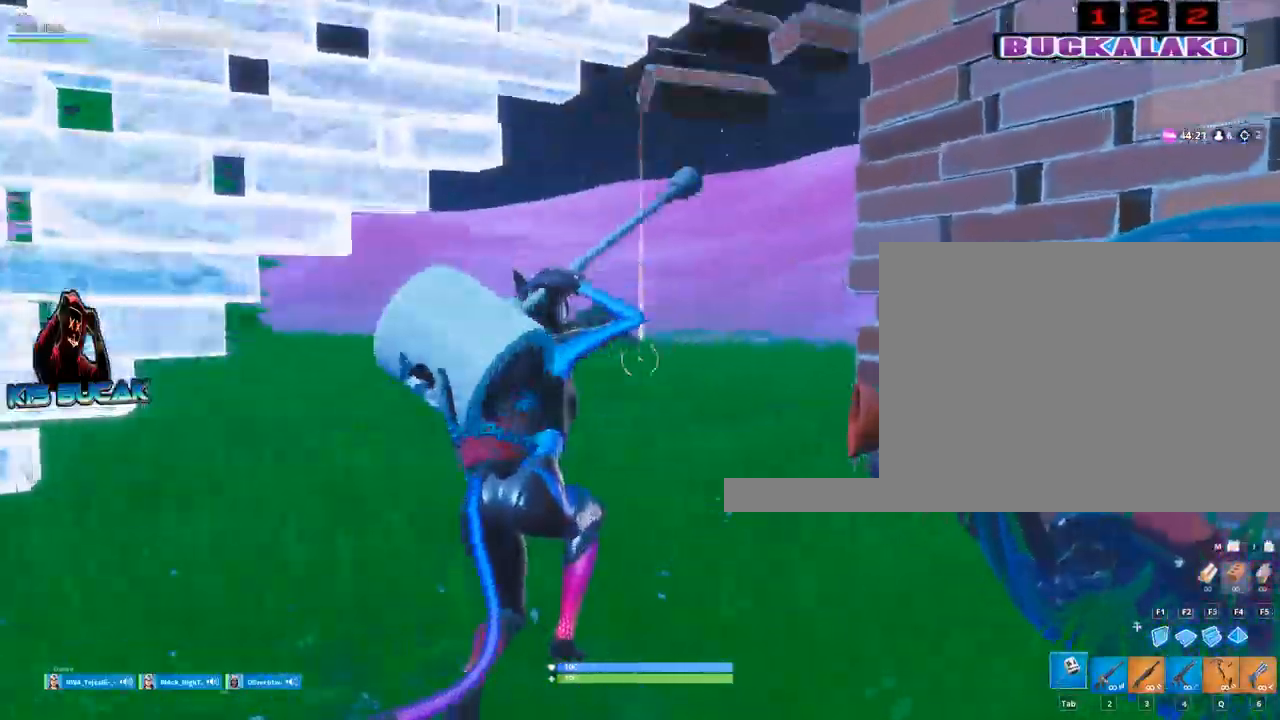
{"keys": ["d"], "mouse": [], "mouse_move": "left", "events": [[167, "d", "down"], [400, "space", "down"], [450, "w", "up"], [500, "space", "up"]]}
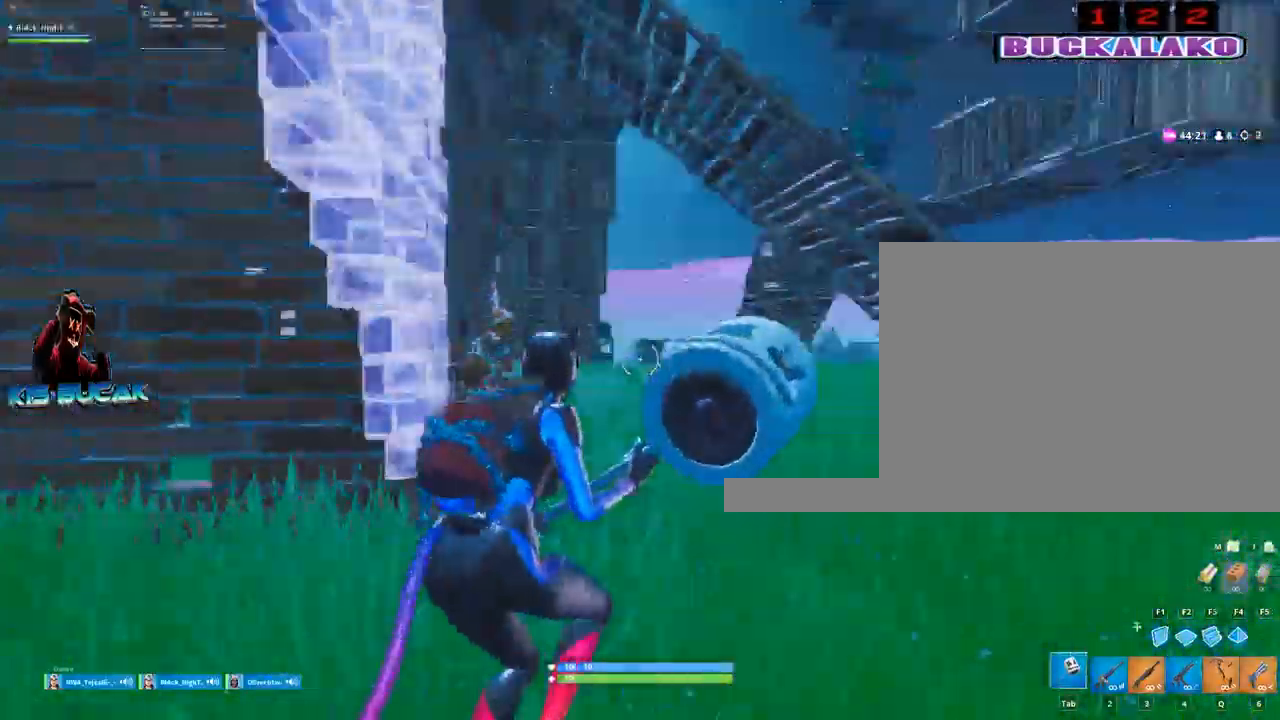
{"keys": ["a", "w"], "mouse": [], "mouse_move": "right", "events": [[134, "c", "down"], [184, "mouse_right", "down"], [234, "c", "up"], [284, "mouse_right", "up"], [317, "c", "down"], [317, "mouse_right", "down"], [367, "c", "up"], [367, "d", "up"], [367, "w", "down"], [417, "a", "down"], [417, "mouse_right", "up"]]}
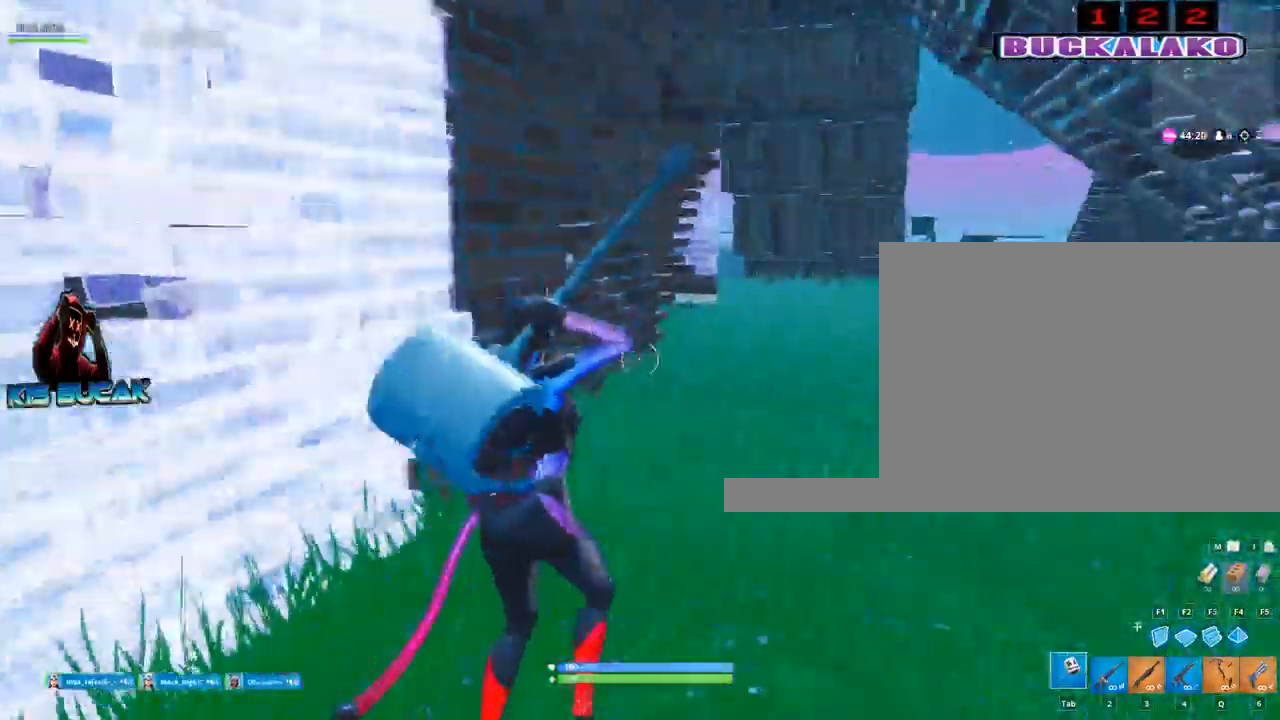
{"keys": [], "mouse": [], "mouse_move": "right", "events": [[50, "a", "up"], [100, "w", "up"], [434, "f", "down"], [484, "f", "up"]]}
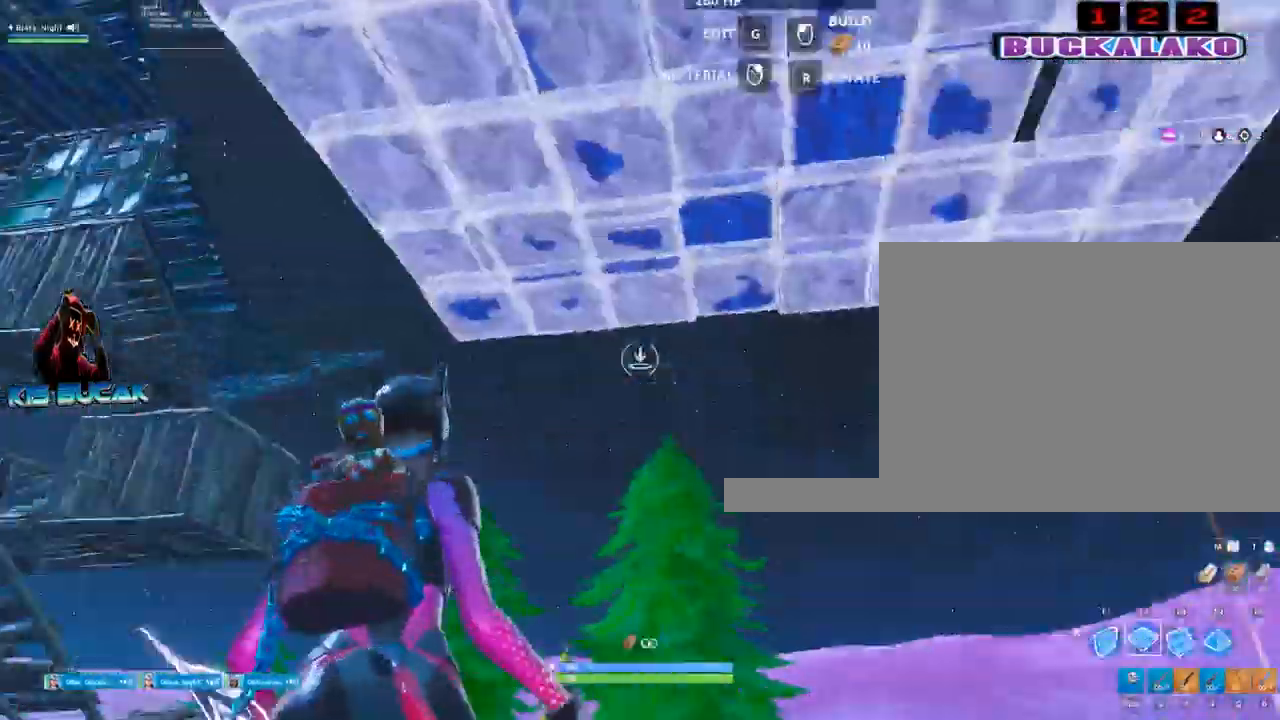
{"keys": ["d", "w"], "mouse": [], "mouse_move": "down-left", "events": [[117, "mouse_left", "down"], [117, "w", "down"], [217, "mouse_left", "up"], [500, "d", "down"]]}
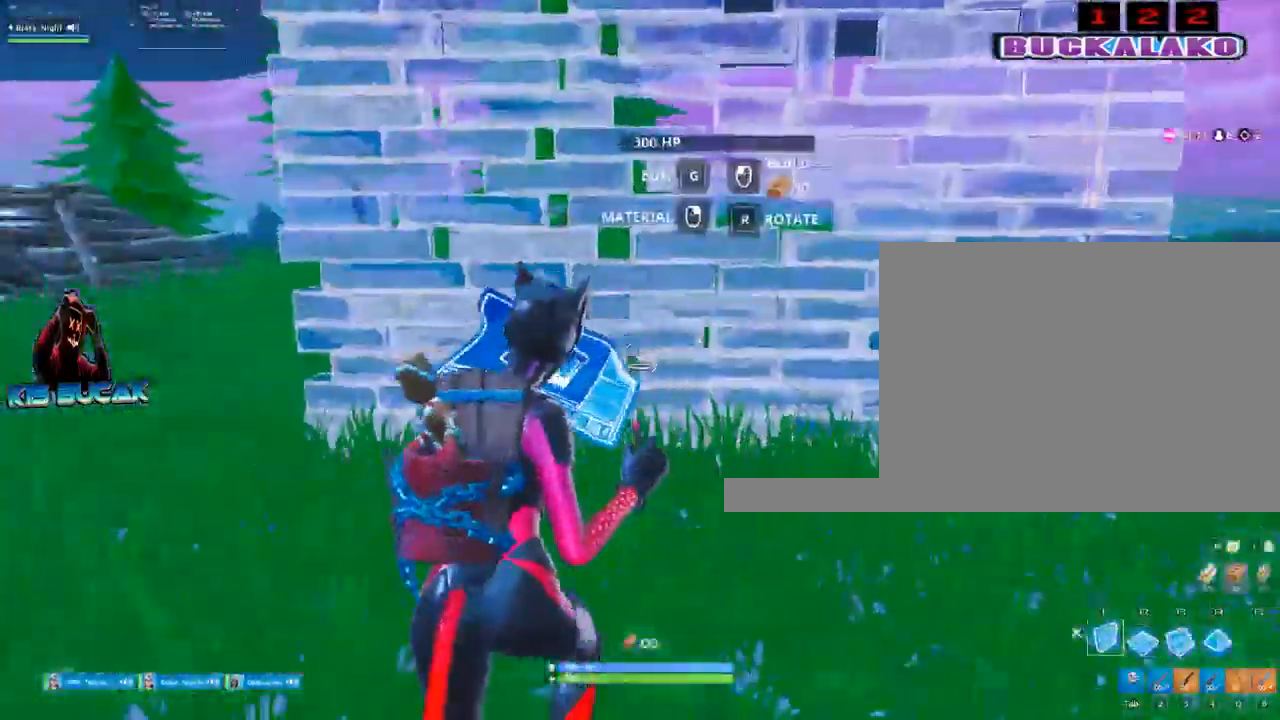
{"keys": ["a"], "mouse": ["left"], "mouse_move": "right", "events": [[84, "w", "up"], [184, "mouse_left", "down"], [284, "d", "up"], [467, "a", "down"]]}
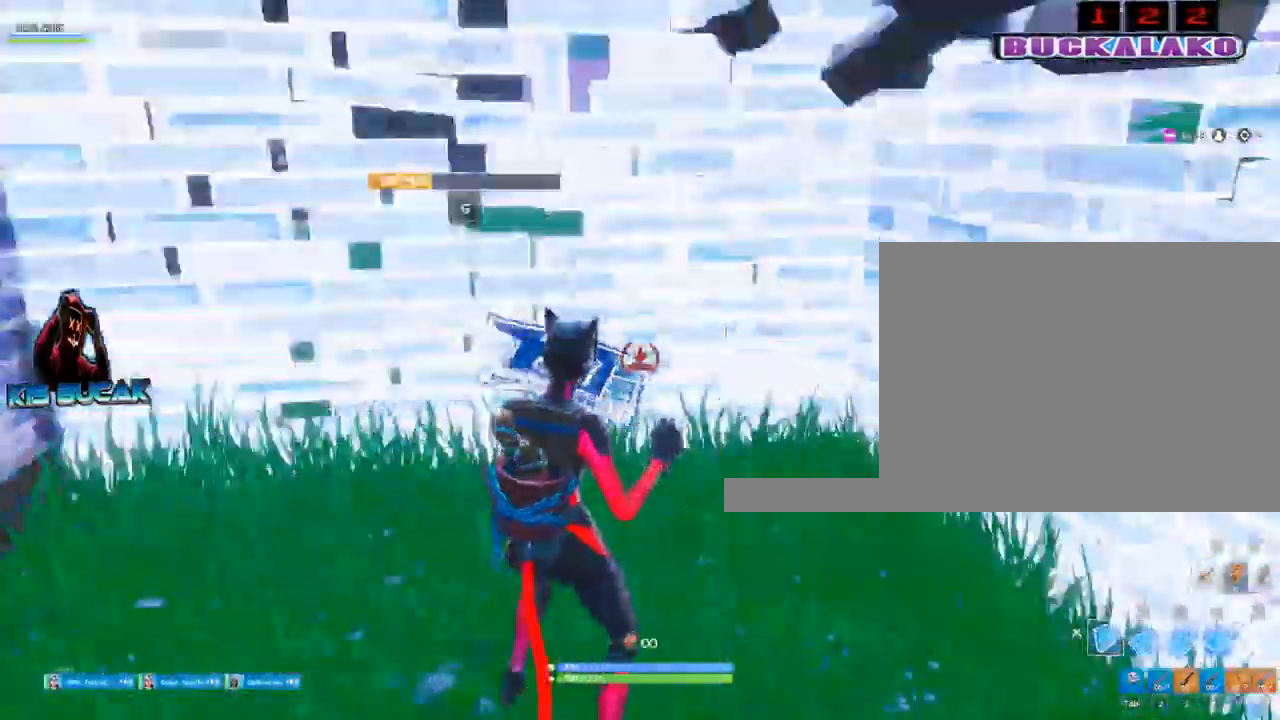
{"keys": ["4"], "mouse": [], "mouse_move": "left", "events": [[50, "w", "down"], [200, "w", "up"], [250, "a", "up"], [334, "mouse_left", "up"], [384, "2", "down"], [434, "4", "down"], [484, "2", "up"]]}
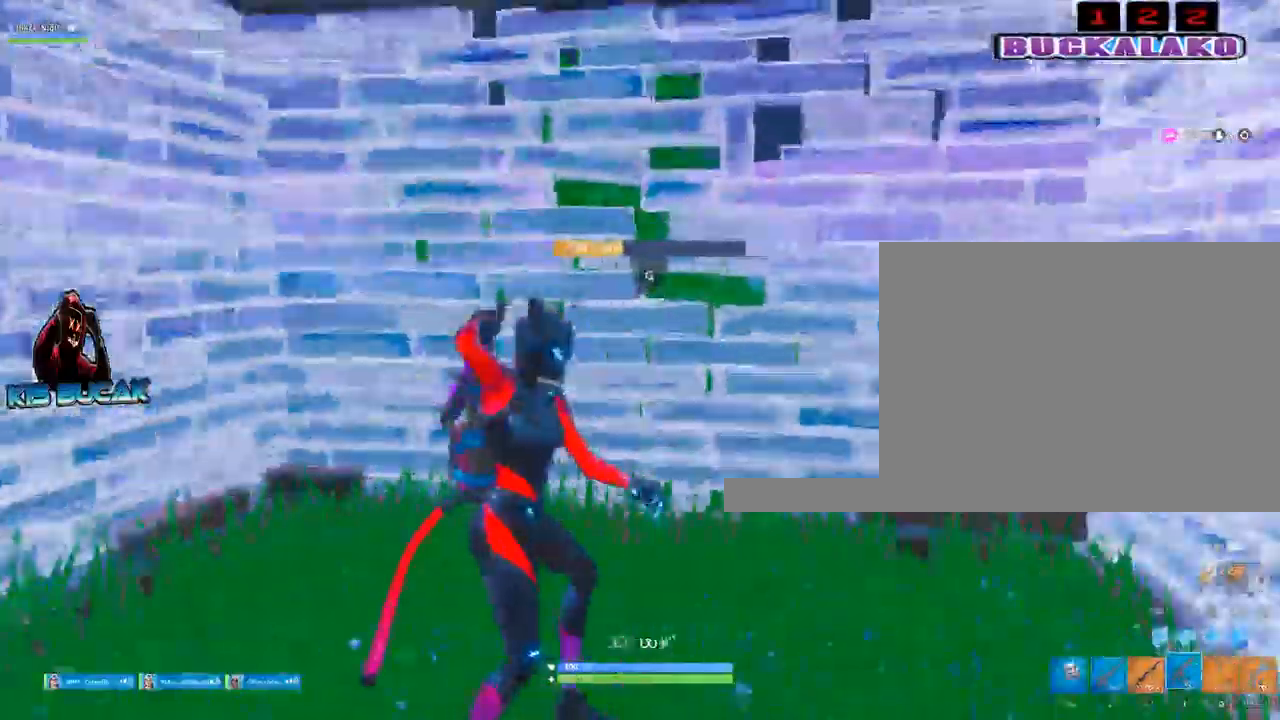
{"keys": ["f"], "mouse": [], "mouse_move": "down", "events": [[34, "4", "up"], [350, "d", "down"], [400, "d", "up"], [500, "f", "down"]]}
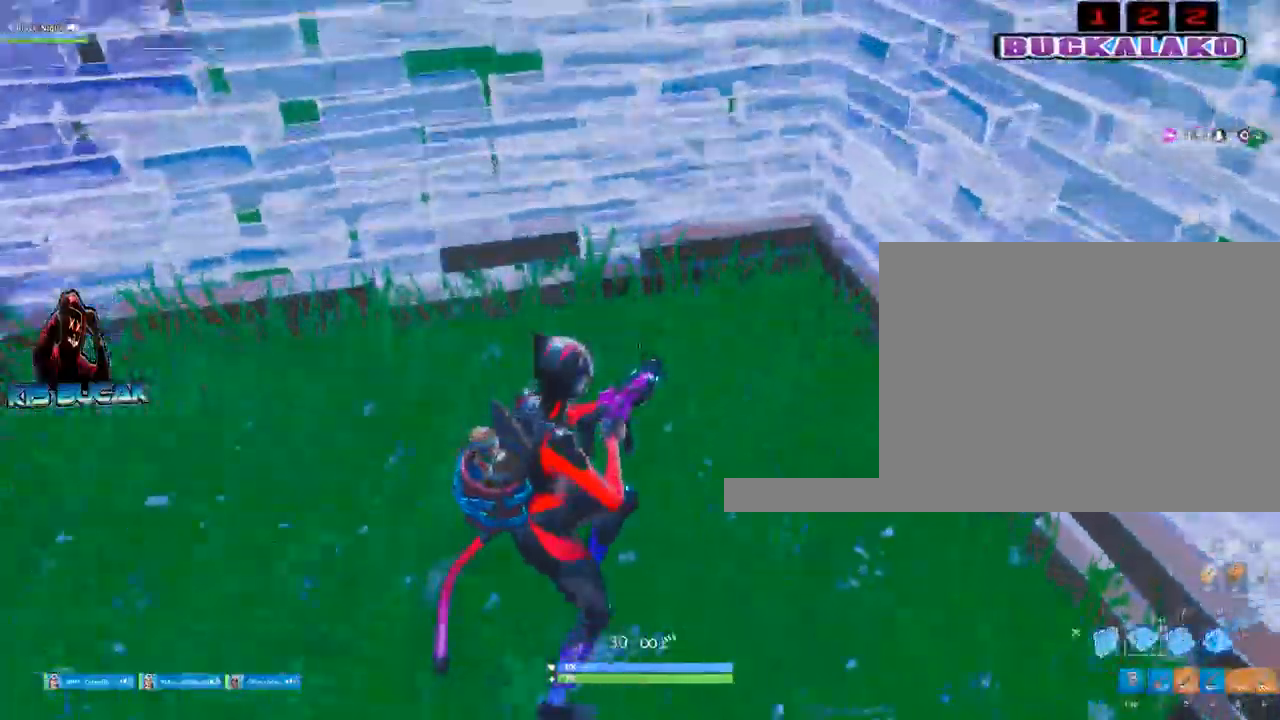
{"keys": ["w"], "mouse": [], "events": [[50, "f", "up"], [84, "mouse_left", "down"], [184, "mouse_left", "up"], [234, "w", "down"], [284, "4", "down"], [317, "tab", "down"], [367, "4", "up"], [417, "tab", "up"]]}
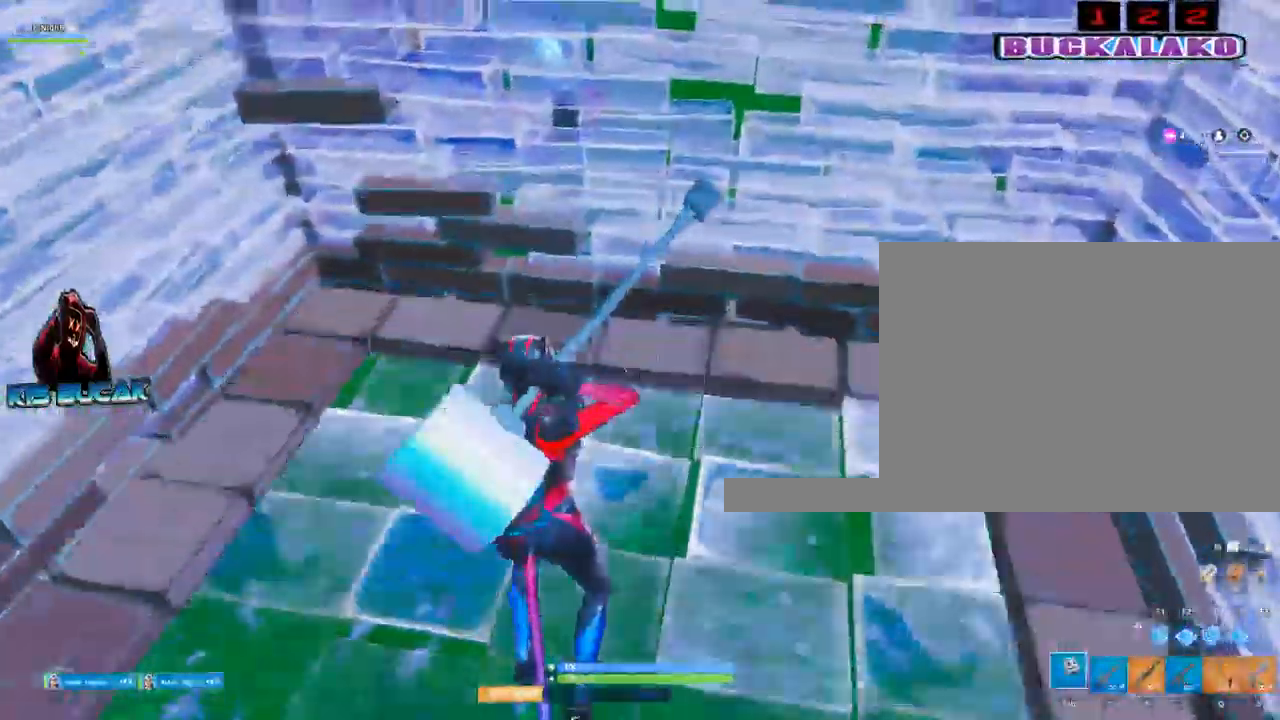
{"keys": ["a"], "mouse": [], "mouse_move": "down-right", "events": [[200, "c", "down"], [200, "w", "up"], [250, "c", "up"], [484, "a", "down"]]}
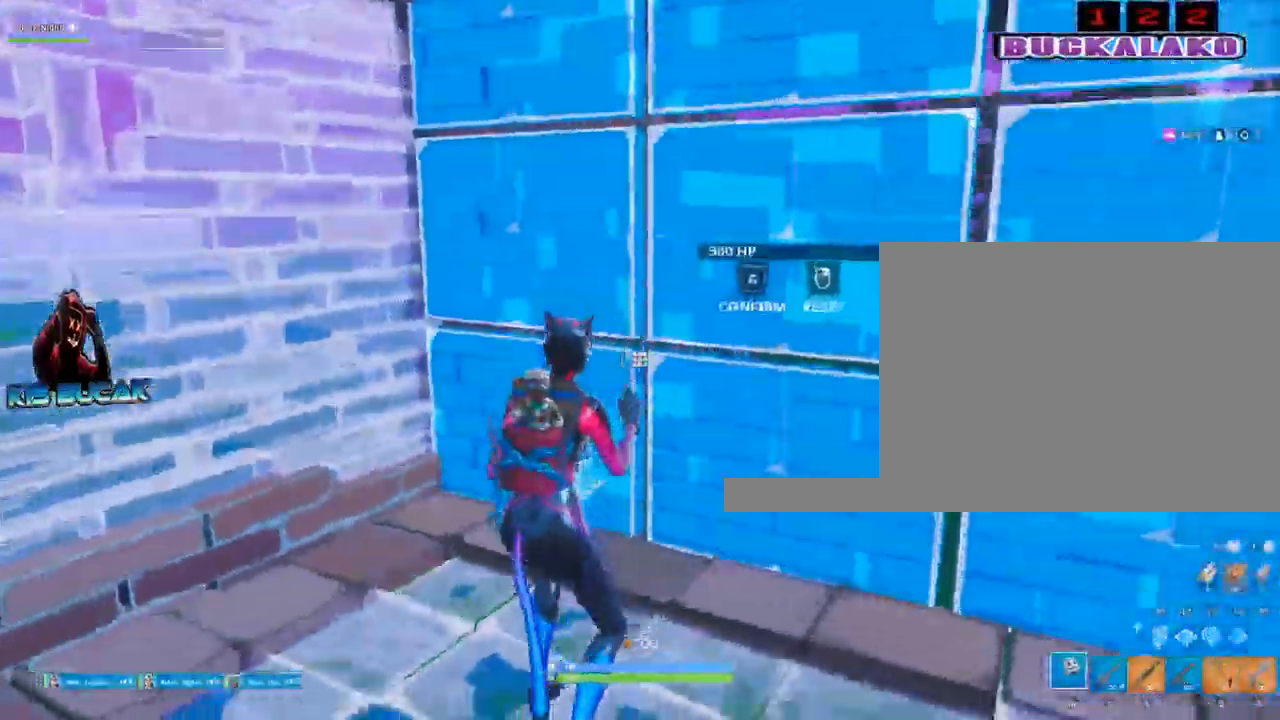
{"keys": ["4", "w"], "mouse": [], "mouse_move": "down", "events": [[117, "mouse_left", "down"], [217, "a", "up"], [300, "c", "down"], [300, "w", "down"], [350, "mouse_left", "up"], [400, "c", "up"], [500, "4", "down"]]}
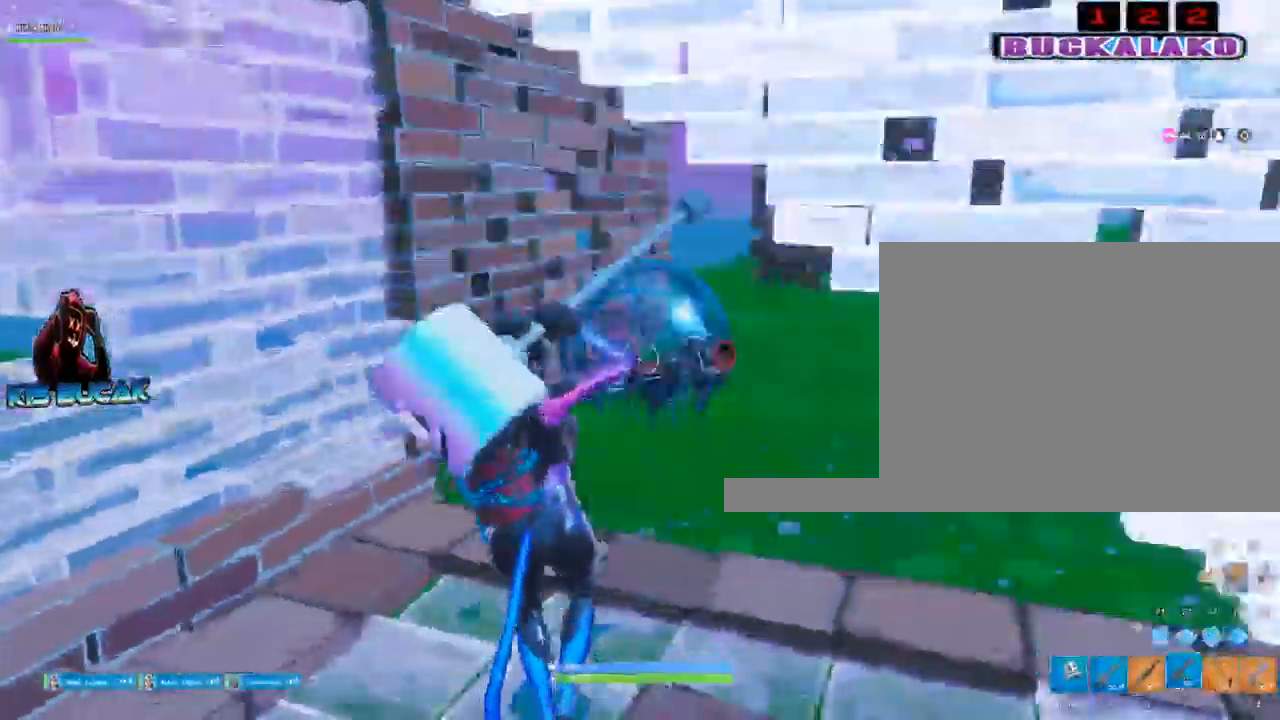
{"keys": ["a", "w"], "mouse": [], "mouse_move": "right", "events": [[84, "4", "up"], [84, "tab", "down"], [184, "tab", "up"], [317, "a", "down"]]}
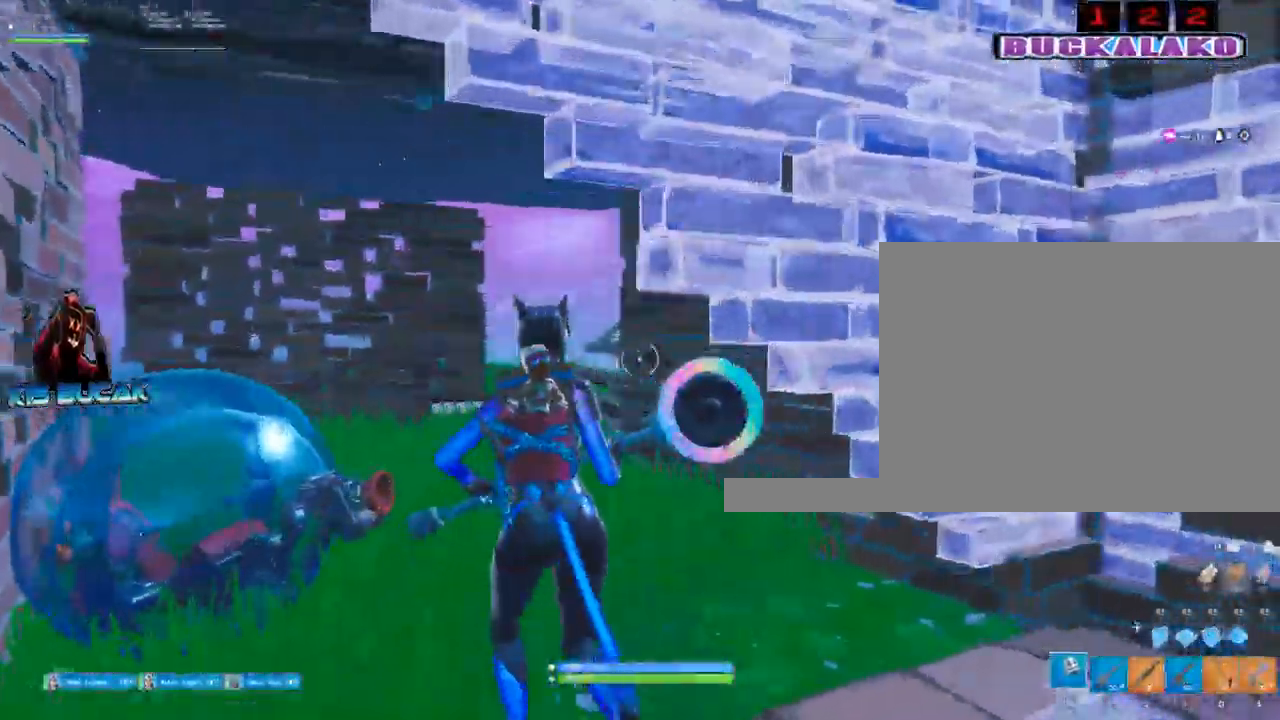
{"keys": ["w"], "mouse": ["left"], "mouse_move": "still", "events": [[100, "a", "up"], [434, "mouse_left", "down"]]}
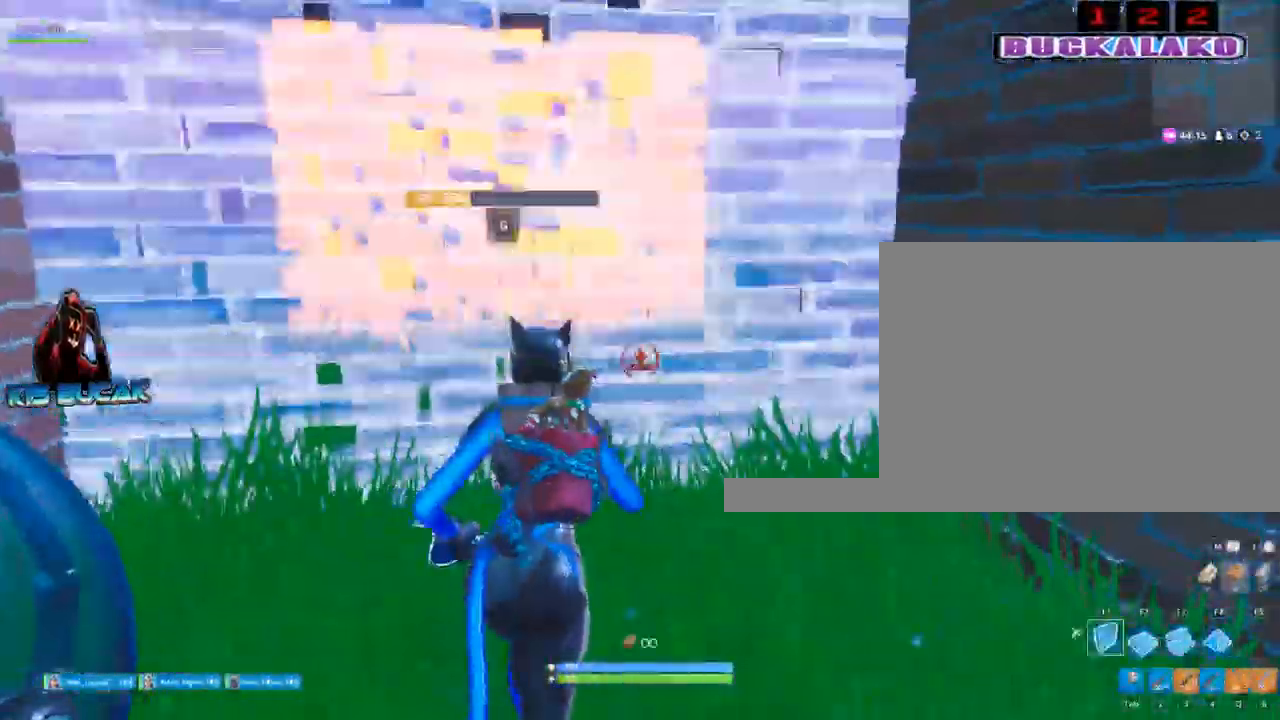
{"keys": ["d"], "mouse": [], "events": [[34, "mouse_left", "up"], [34, "tab", "down"], [67, "4", "down"], [167, "4", "up"], [167, "tab", "up"], [167, "w", "up"], [350, "d", "down"]]}
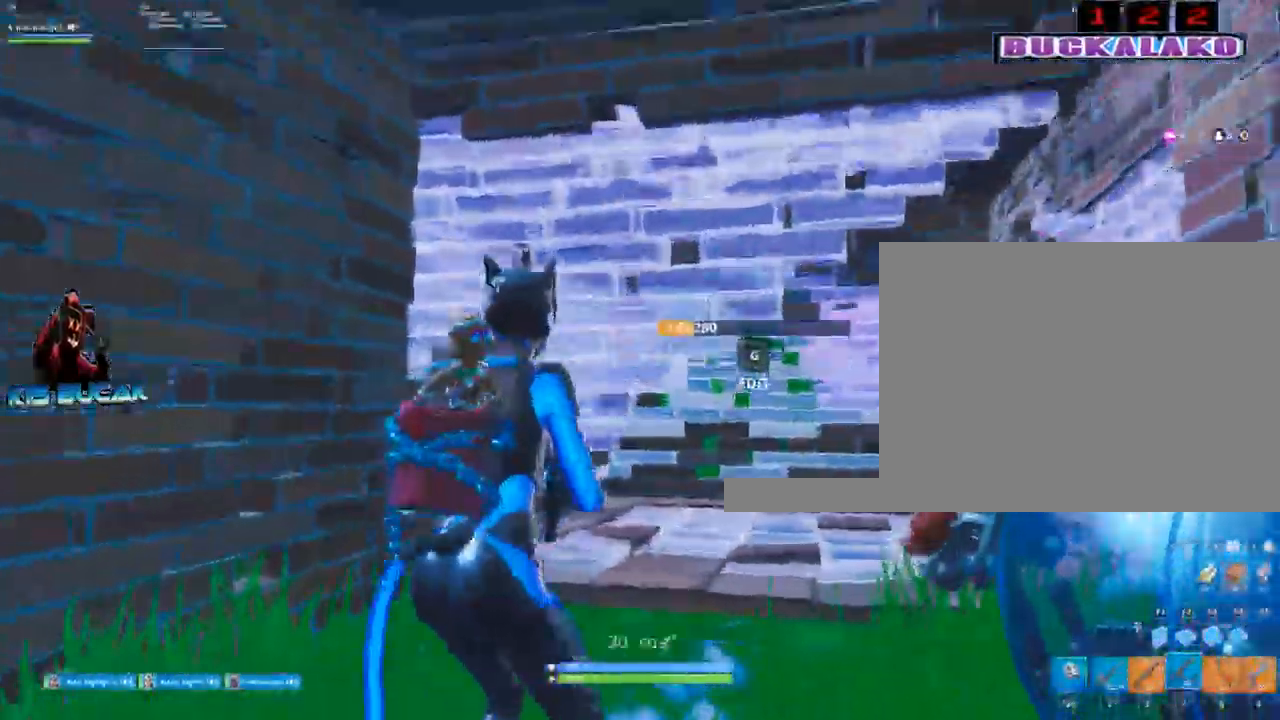
{"keys": ["4", "tab", "w"], "mouse": [], "mouse_move": "down-left", "events": [[50, "c", "down"], [84, "mouse_right", "down"], [134, "c", "up"], [134, "mouse_right", "up"], [184, "w", "down"], [234, "c", "down"], [234, "d", "up"], [234, "mouse_right", "down"], [284, "c", "up"], [317, "mouse_right", "up"], [417, "4", "down"], [467, "tab", "down"]]}
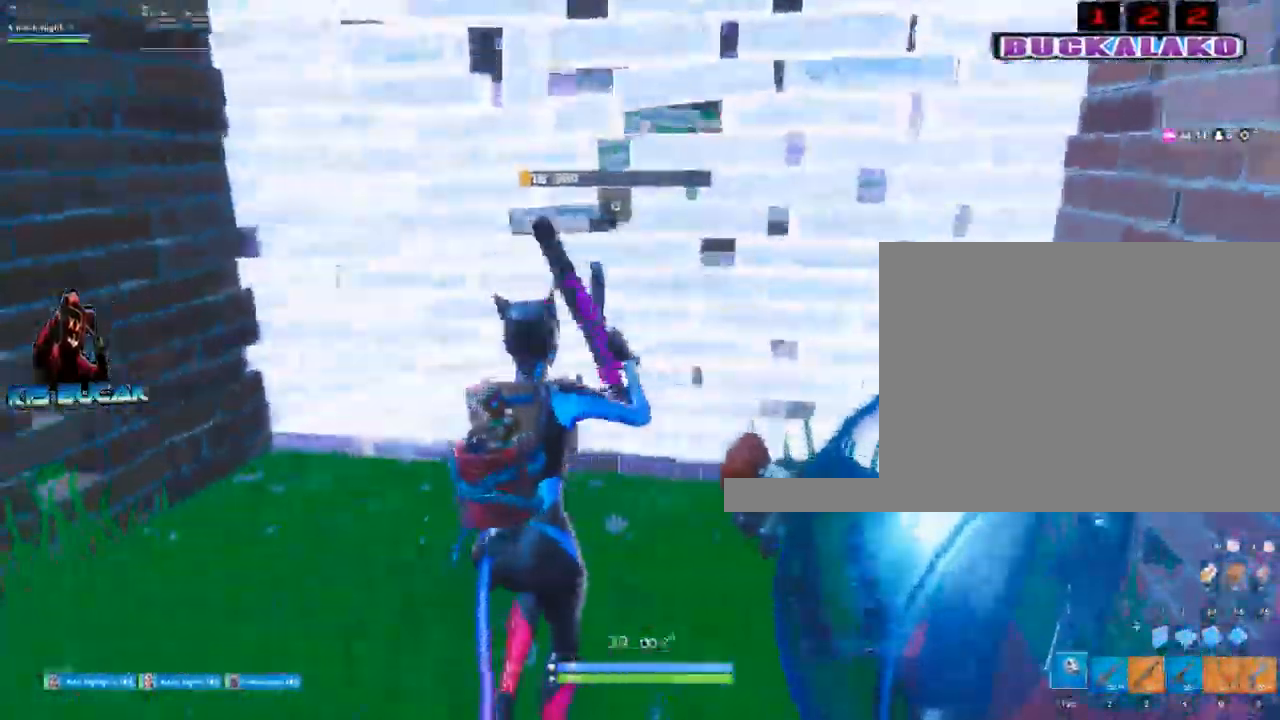
{"keys": [], "mouse": [], "mouse_move": "left", "events": [[17, "4", "up"], [50, "tab", "up"], [50, "w", "up"], [200, "v", "down"], [300, "v", "up"]]}
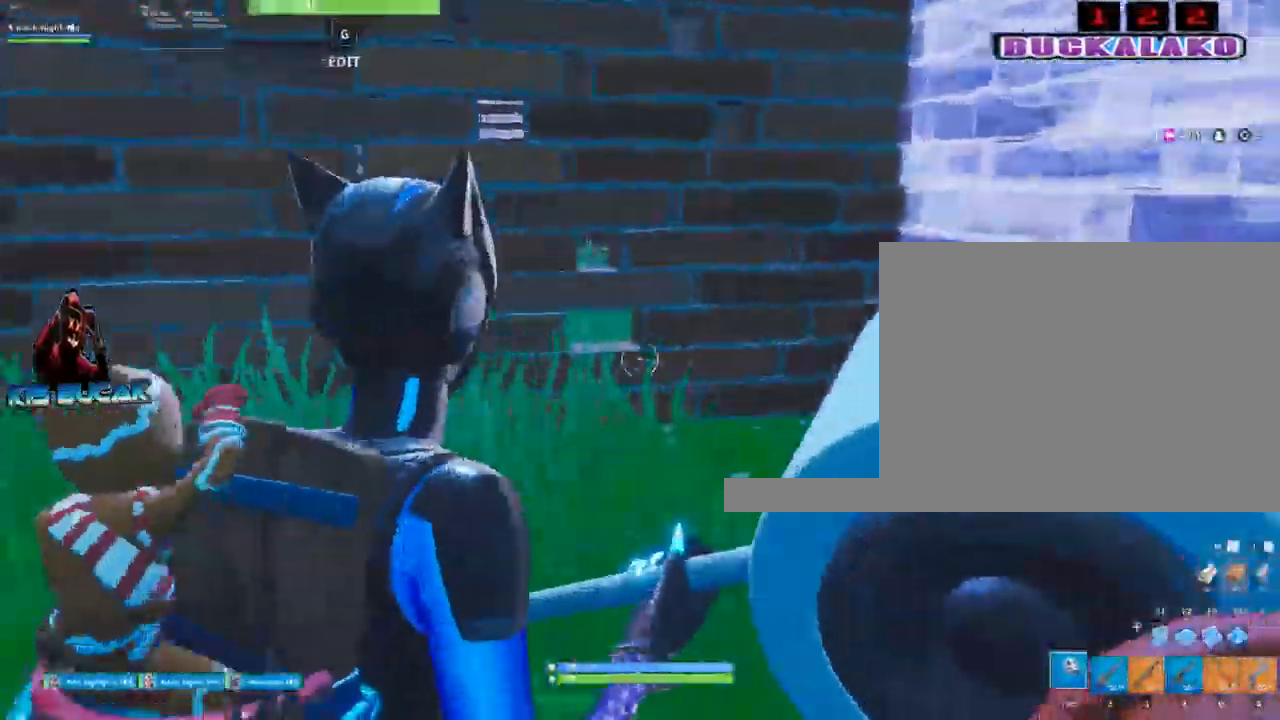
{"keys": [], "mouse": [], "mouse_move": "up-left", "events": []}
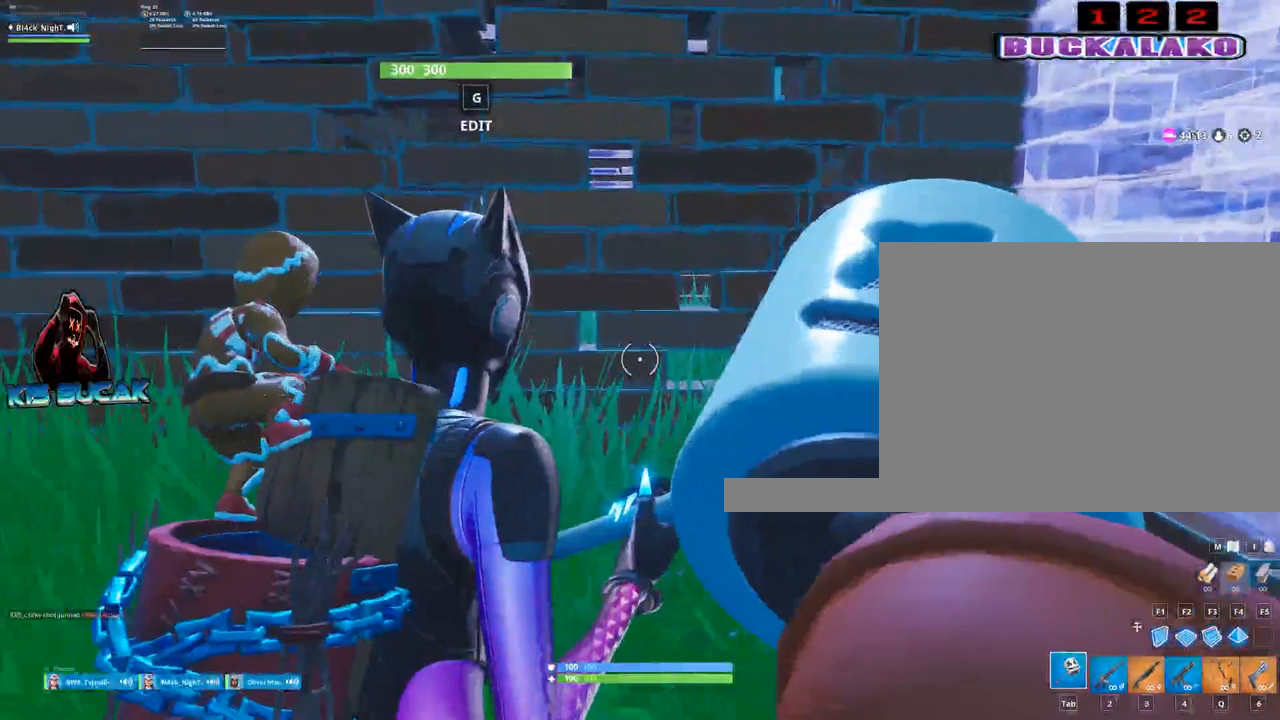
{"keys": [], "mouse": [], "mouse_move": "still", "events": []}
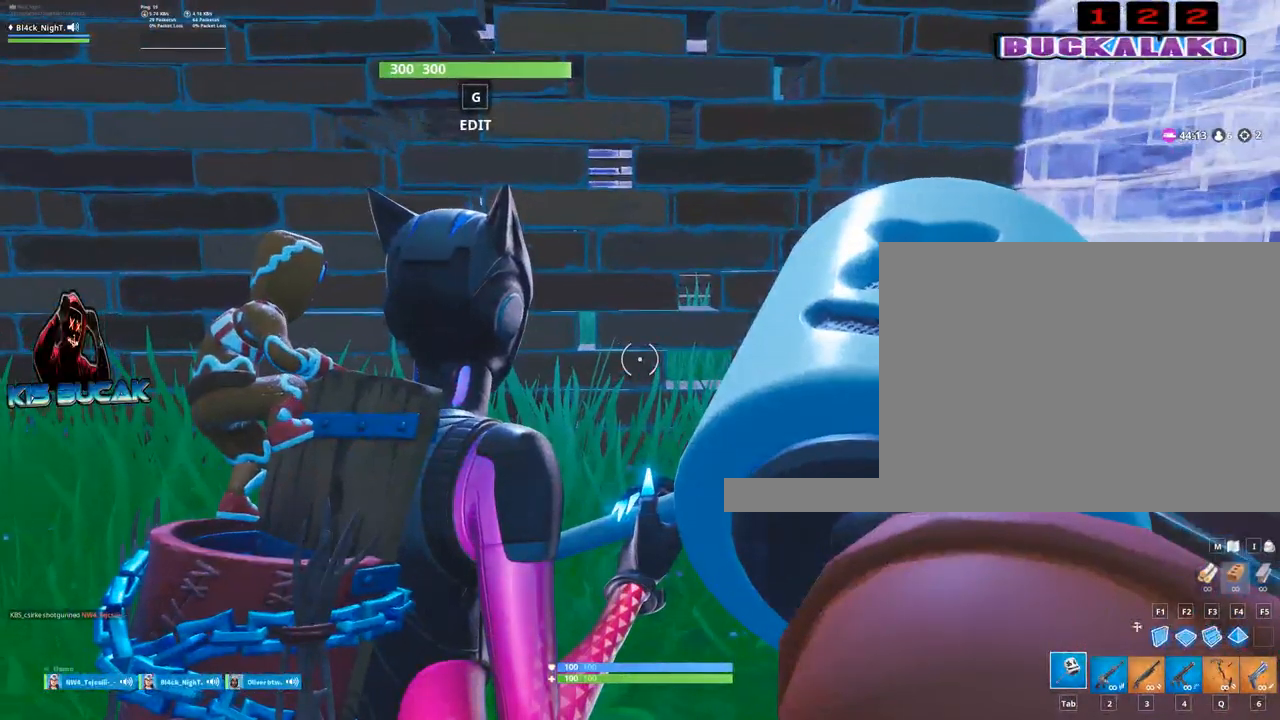
{"keys": [], "mouse": [], "mouse_move": "still", "events": []}
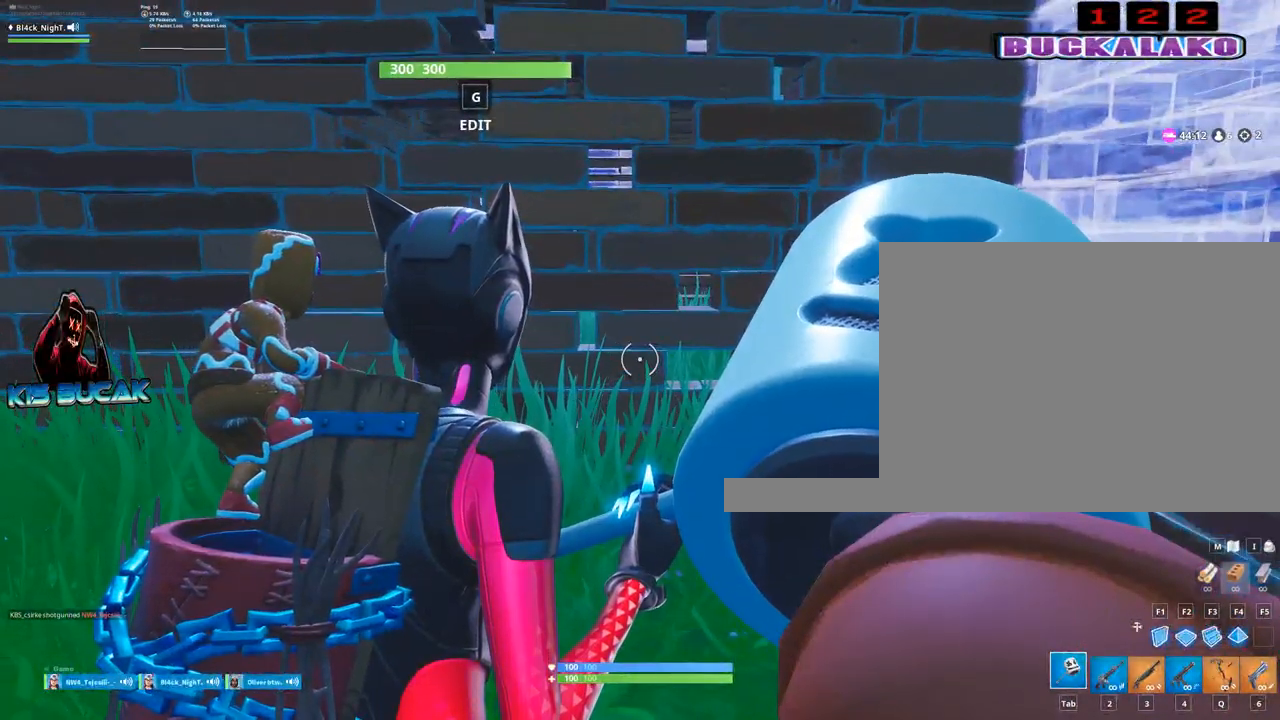
{"keys": [], "mouse": [], "mouse_move": "still", "events": []}
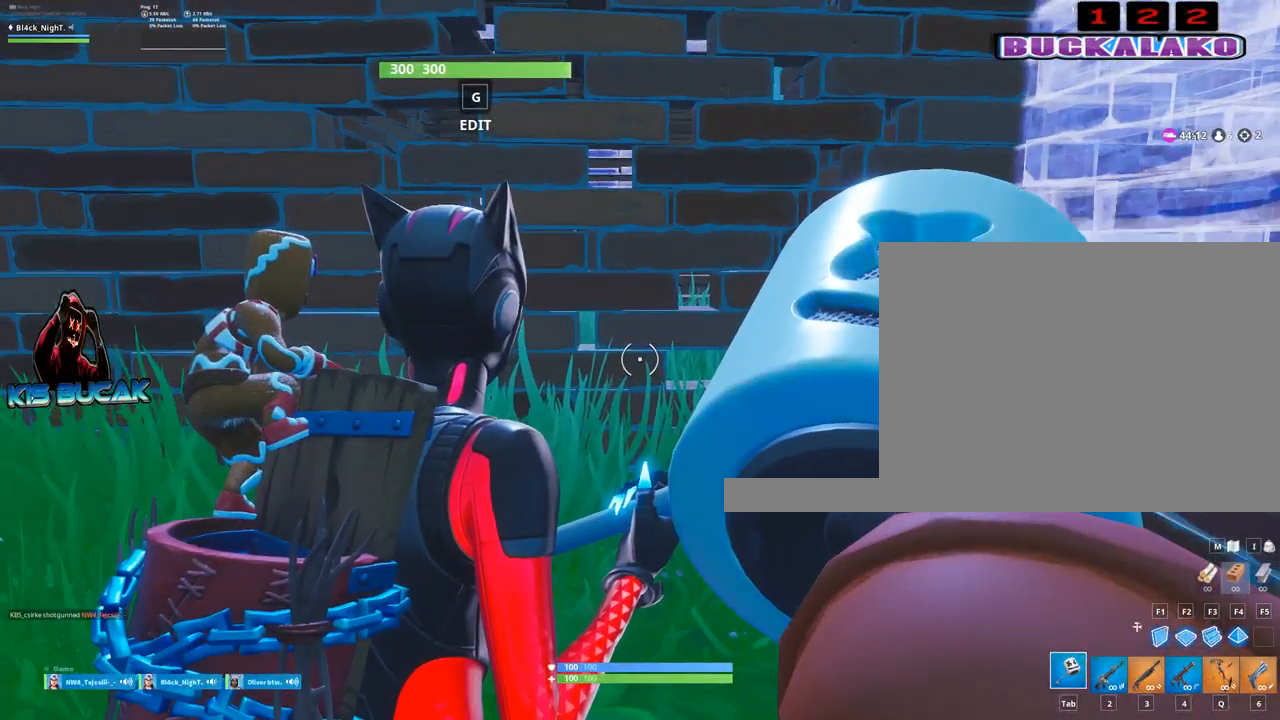
{"keys": [], "mouse": [], "mouse_move": "still", "events": []}
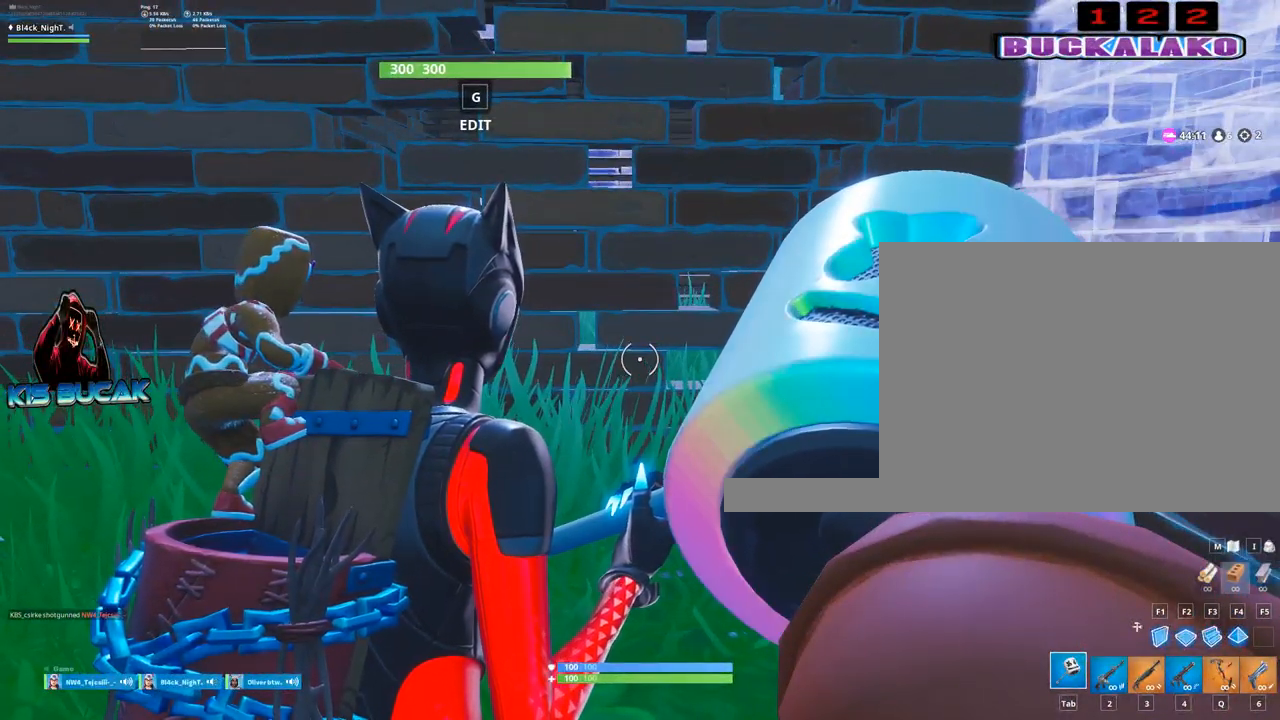
{"keys": [], "mouse": [], "mouse_move": "still", "events": []}
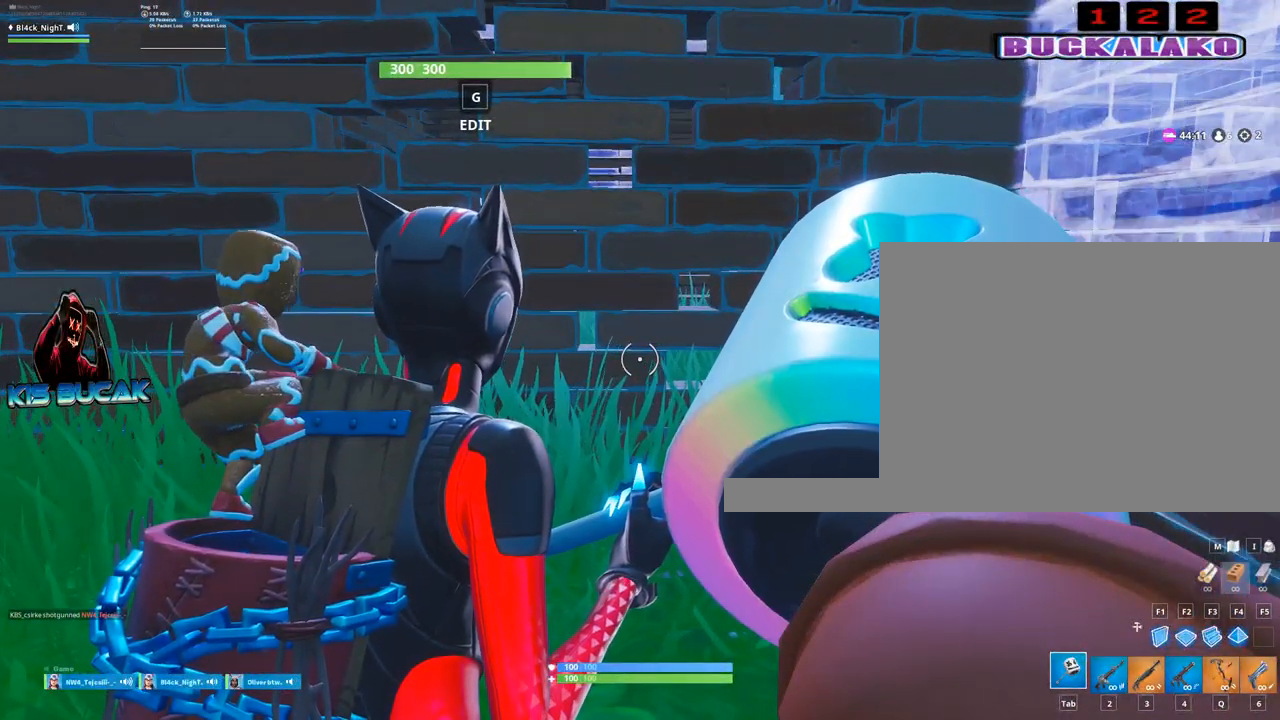
{"keys": [], "mouse": [], "mouse_move": "still", "events": []}
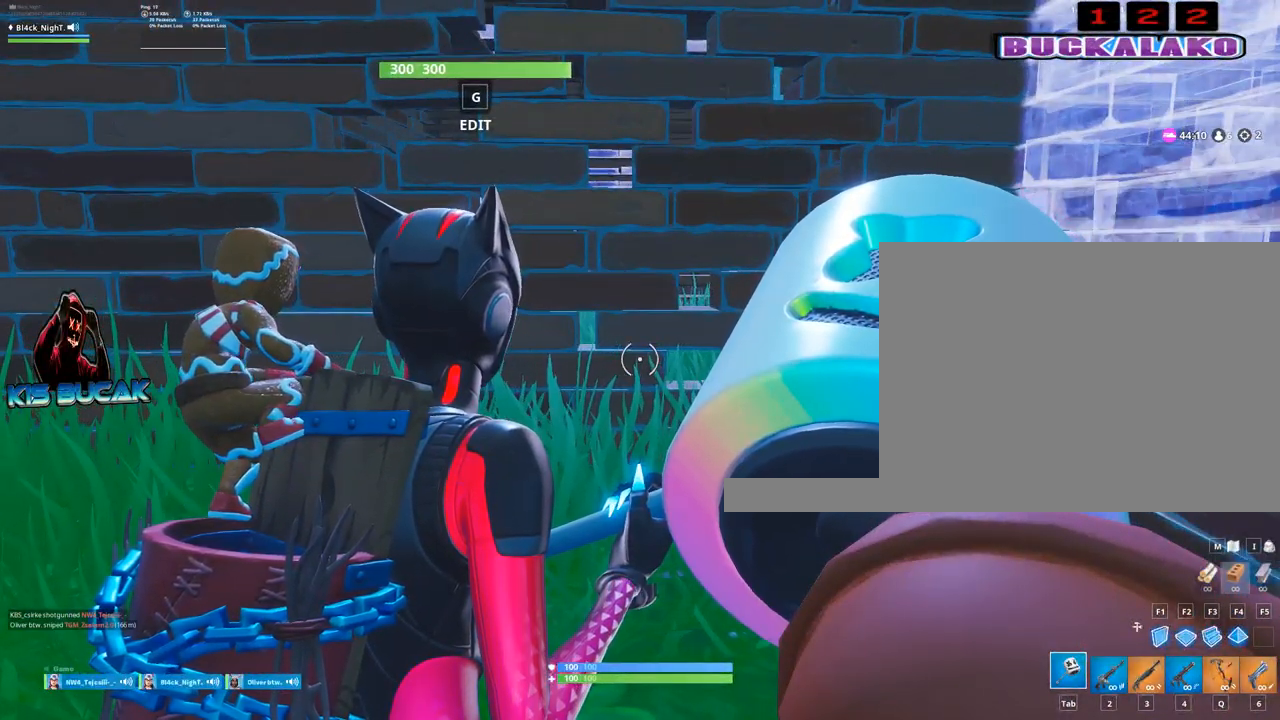
{"keys": [], "mouse": [], "mouse_move": "still", "events": []}